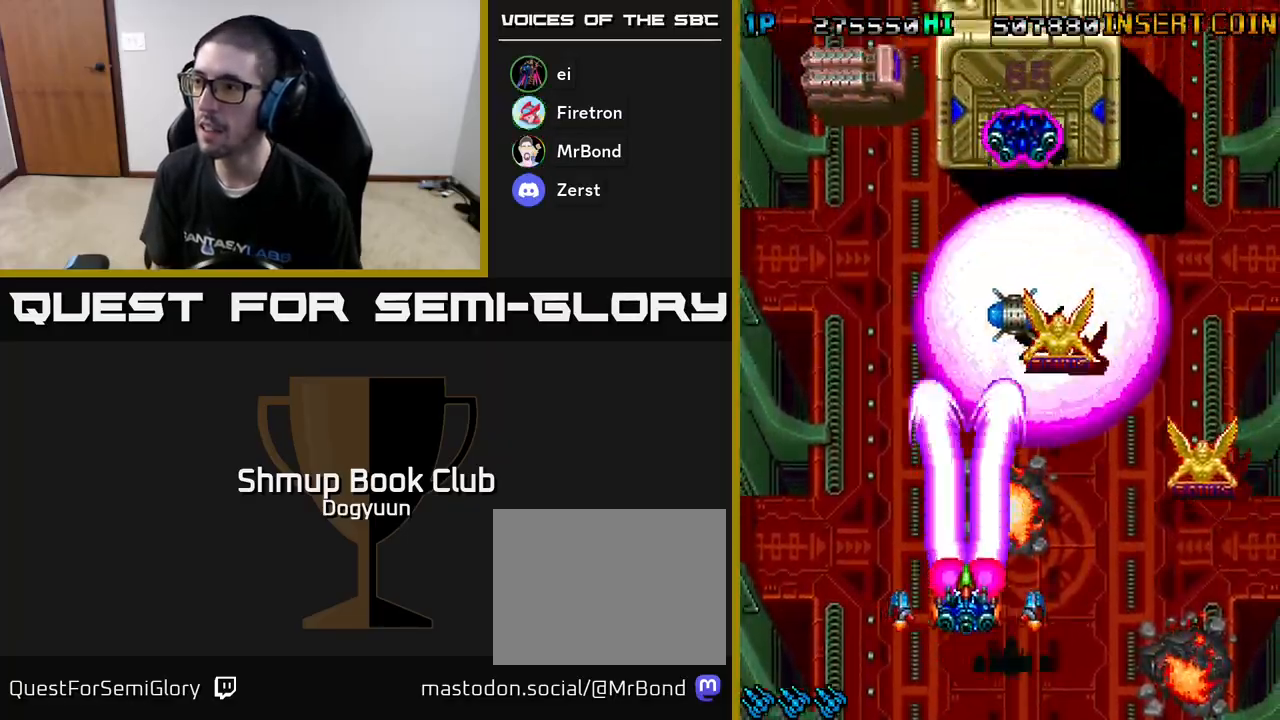
Gameplay with a controller (Xbox layout); each line is a JSON object with the inputs held at the frame after it. "events" lists button and stick changes between this image and that frame as [ms after this image, input, new state], when the widget could be followed in between. Not read: left_stick right_stick.
{"buttons": ["A", "DPAD_UP", "DPAD_LEFT"], "events": [[17, "A", "down"], [200, "DPAD_DOWN", "up"], [200, "X", "down"], [233, "DPAD_UP", "down"], [300, "X", "up"], [317, "A", "up"], [383, "A", "down"], [483, "DPAD_RIGHT", "up"], [500, "DPAD_LEFT", "down"]]}
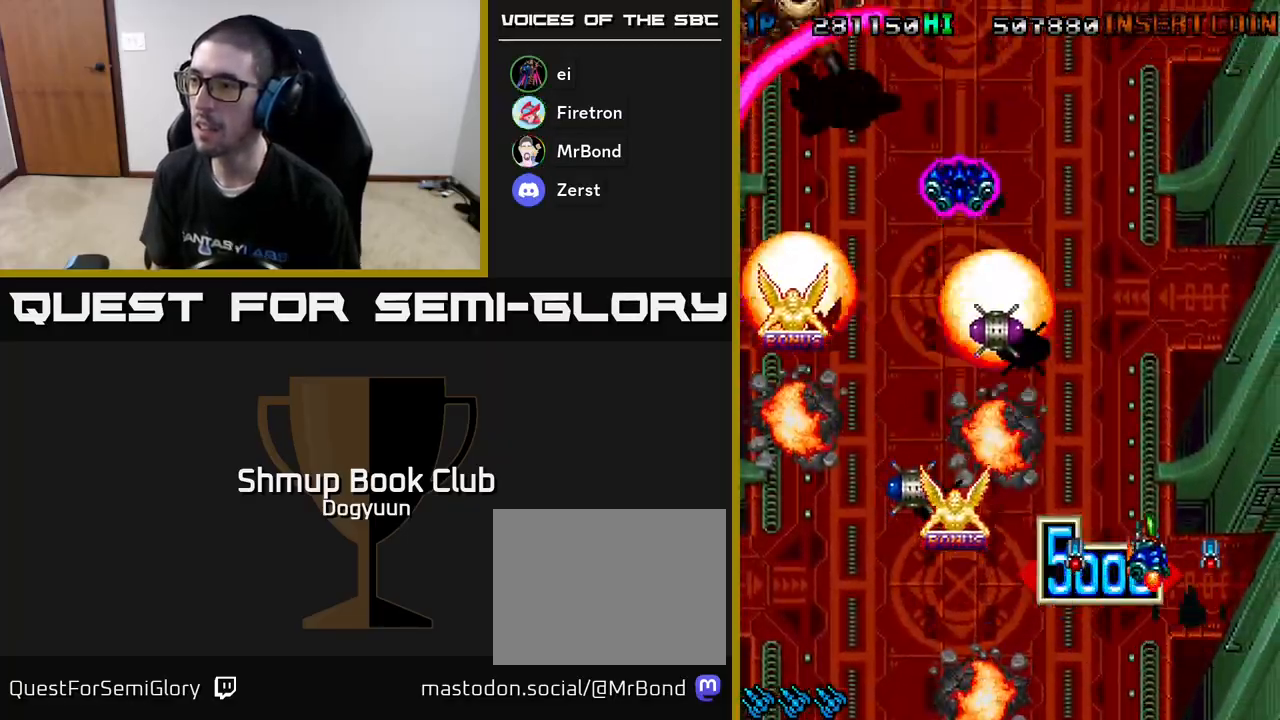
{"buttons": ["A", "DPAD_LEFT"], "events": [[17, "A", "up"], [17, "DPAD_UP", "up"], [67, "A", "down"], [167, "DPAD_DOWN", "down"], [183, "X", "down"], [250, "DPAD_DOWN", "up"], [300, "DPAD_UP", "down"], [317, "X", "up"], [333, "A", "up"], [383, "DPAD_UP", "up"], [400, "A", "down"], [400, "X", "down"], [400, "Y", "down"], [433, "B", "down"], [483, "Y", "up"], [500, "B", "up"], [500, "X", "up"]]}
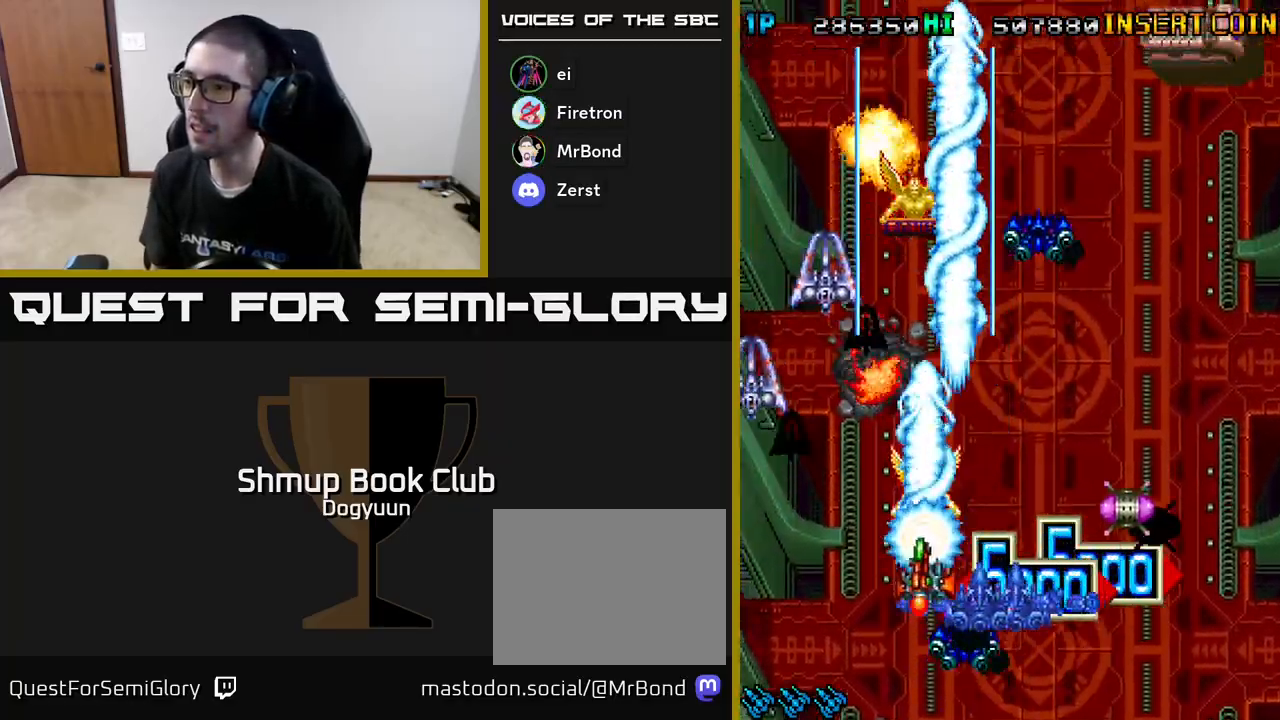
{"buttons": ["A", "X", "DPAD_DOWN", "DPAD_RIGHT"]}
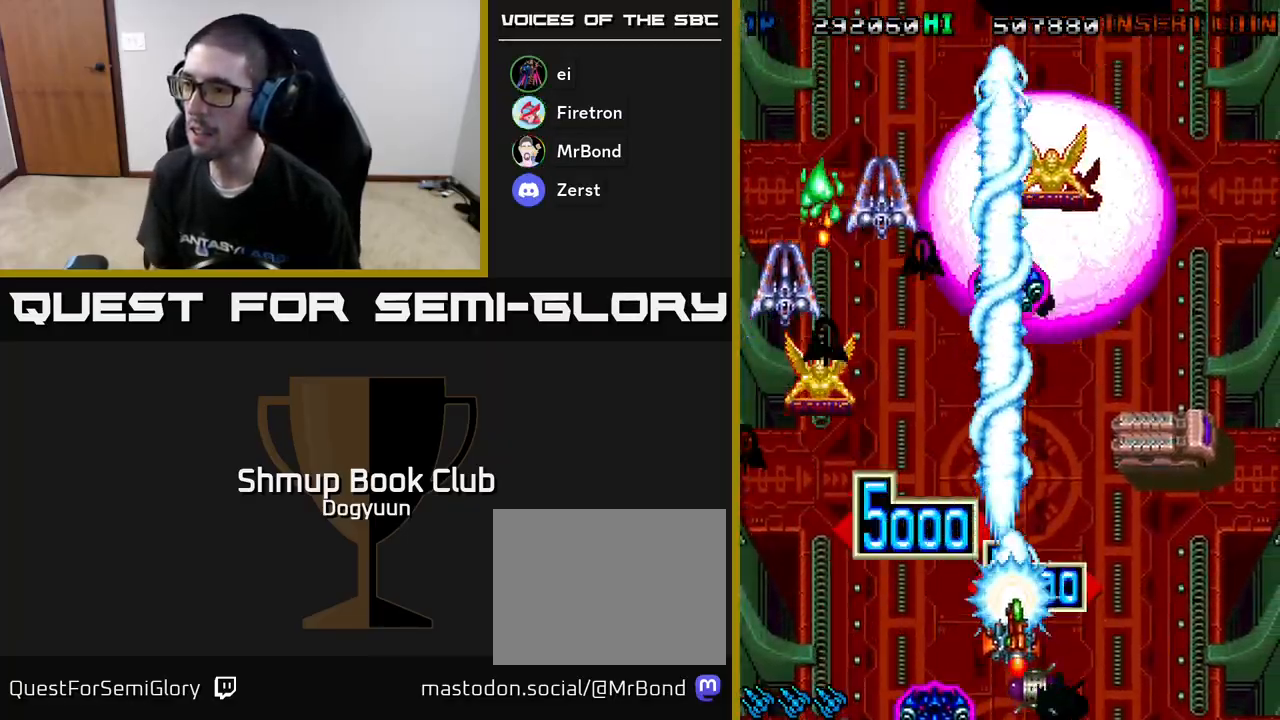
{"buttons": ["DPAD_UP"]}
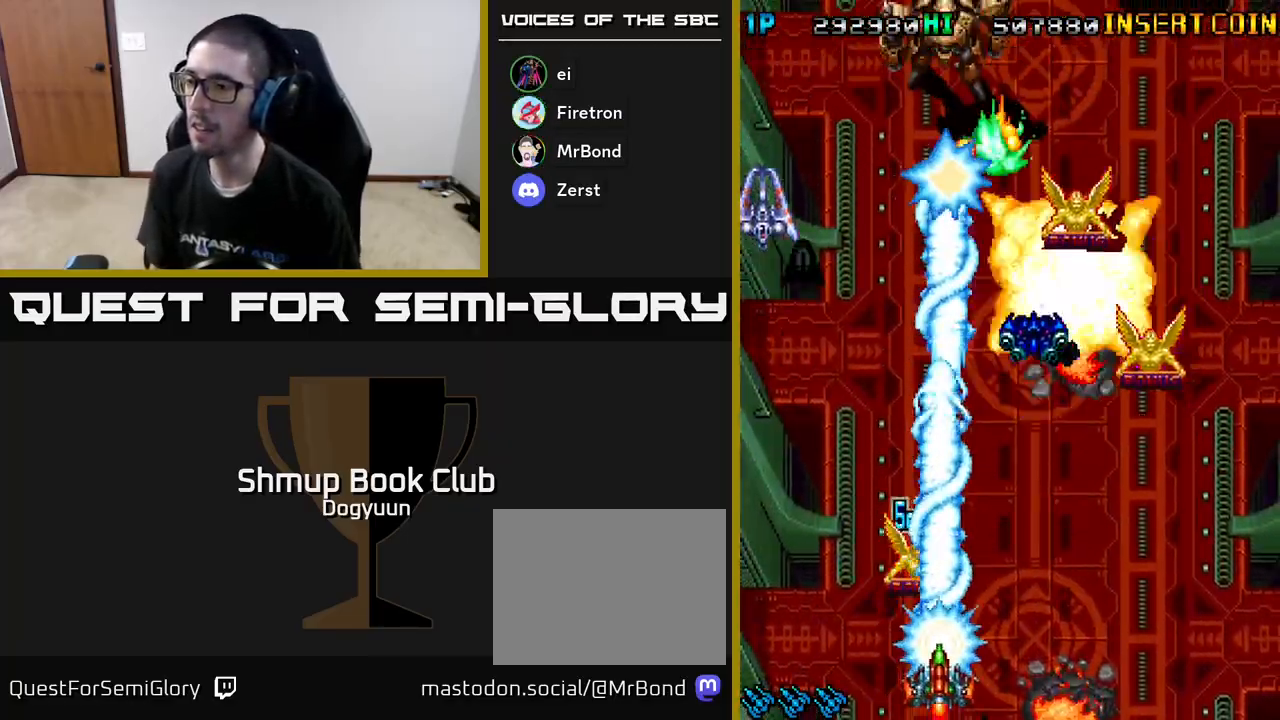
{"buttons": ["DPAD_DOWN", "DPAD_RIGHT"]}
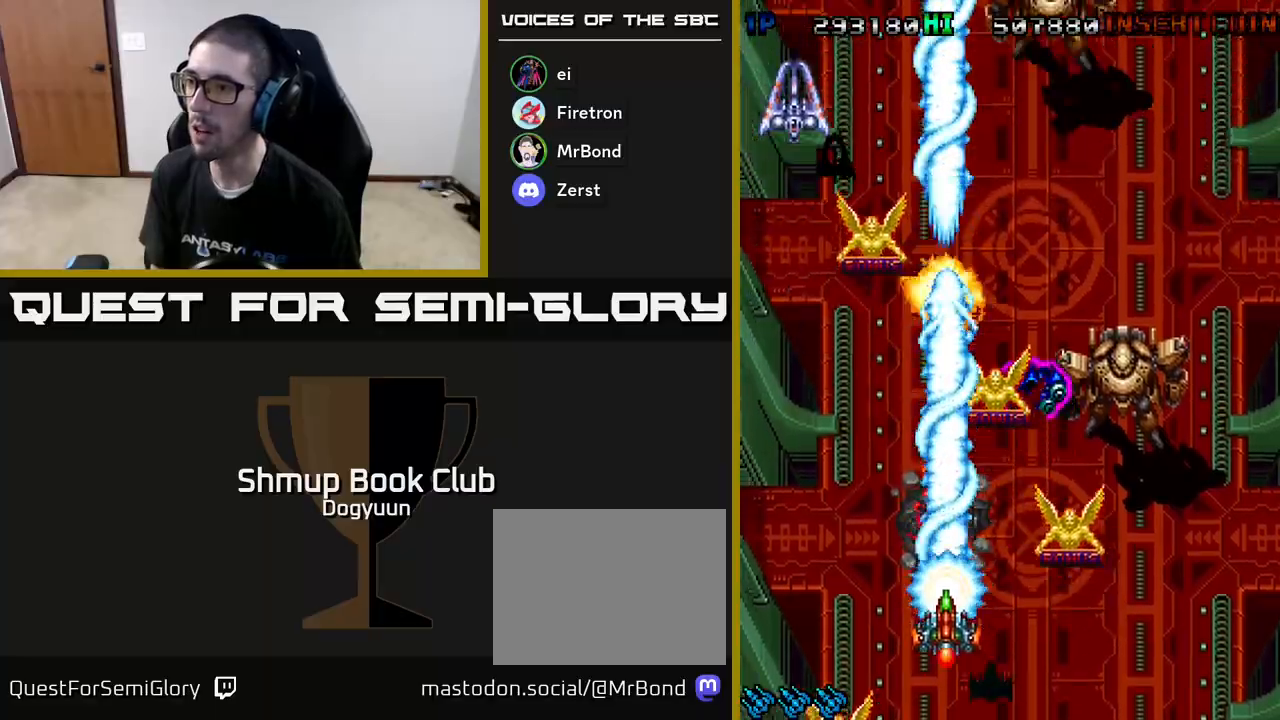
{"buttons": ["A", "DPAD_DOWN"], "events": [[33, "DPAD_DOWN", "up"], [50, "A", "down"], [50, "DPAD_UP", "down"], [167, "A", "up"], [183, "DPAD_UP", "up"], [250, "A", "down"], [267, "DPAD_DOWN", "down"], [383, "A", "up"], [450, "A", "down"], [483, "DPAD_RIGHT", "up"]]}
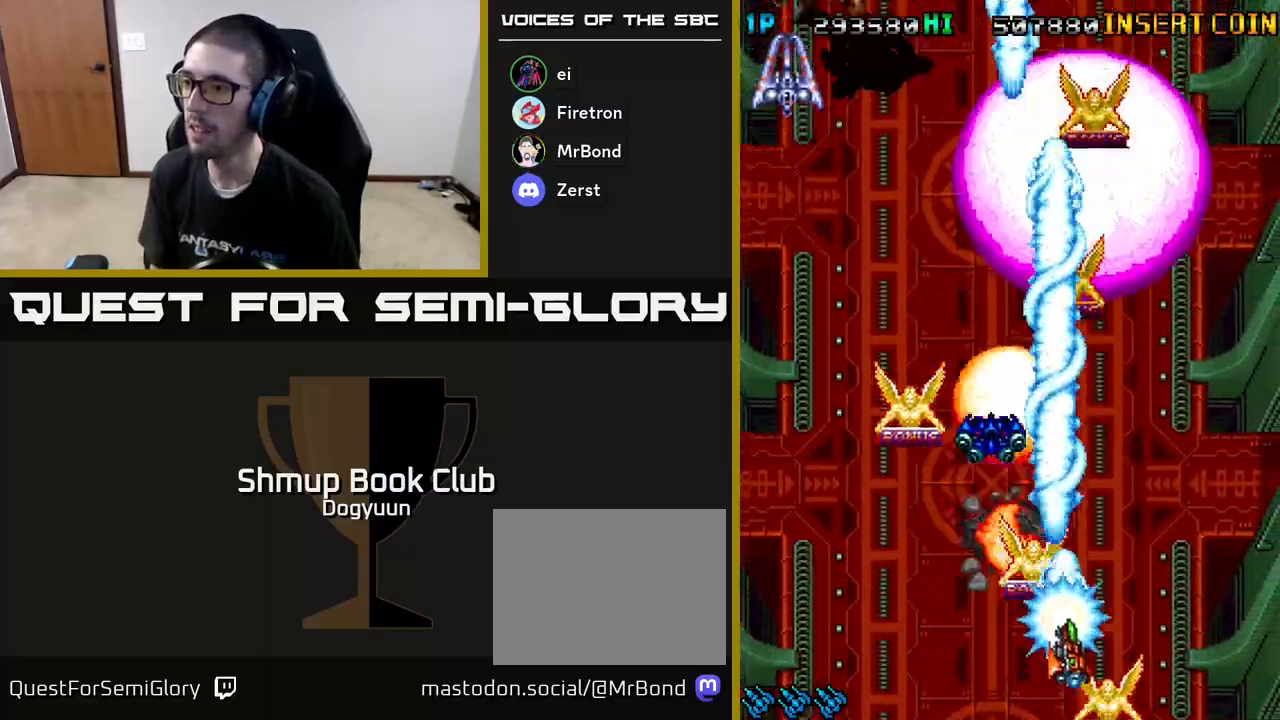
{"buttons": ["DPAD_DOWN", "DPAD_LEFT"], "events": [[33, "DPAD_LEFT", "down"], [67, "DPAD_DOWN", "up"], [67, "DPAD_LEFT", "up"], [83, "A", "up"], [83, "DPAD_UP", "down"], [133, "A", "down"], [183, "DPAD_LEFT", "down"], [250, "DPAD_UP", "up"], [283, "A", "up"], [350, "A", "down"], [433, "DPAD_DOWN", "down"], [450, "A", "up"], [450, "DPAD_DOWN", "up"], [483, "DPAD_DOWN", "down"]]}
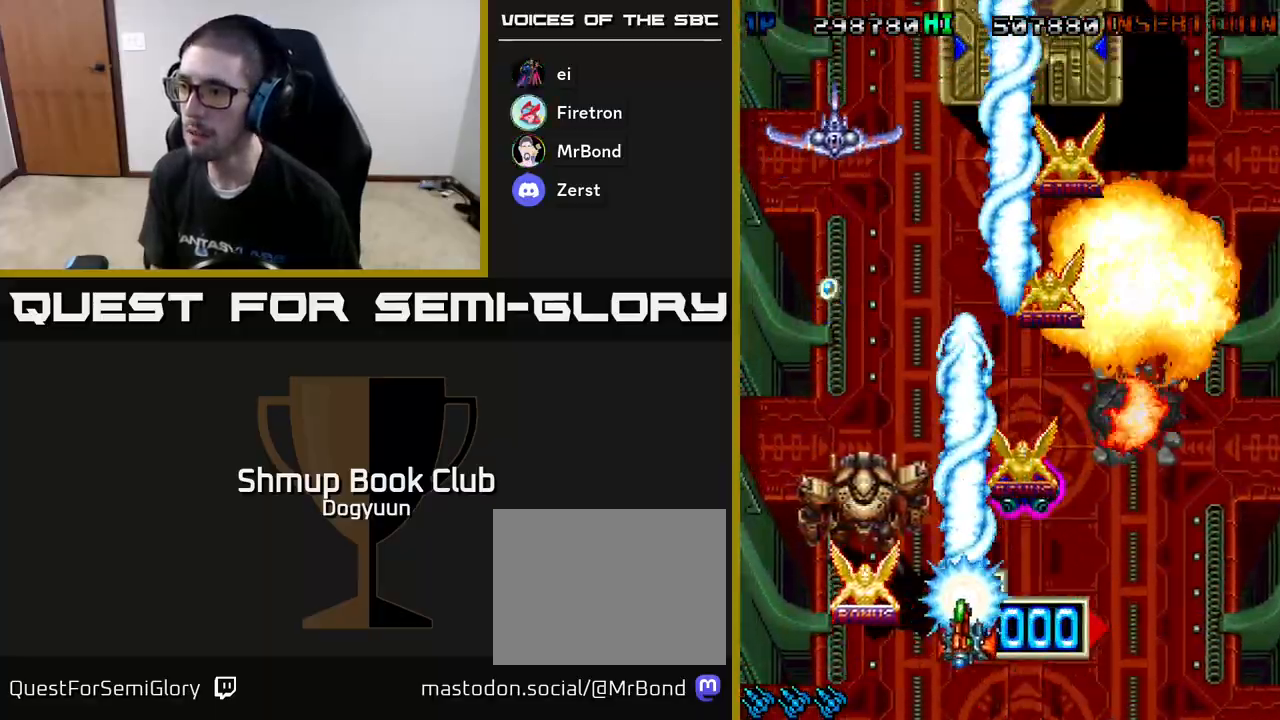
{"buttons": ["A", "DPAD_RIGHT"]}
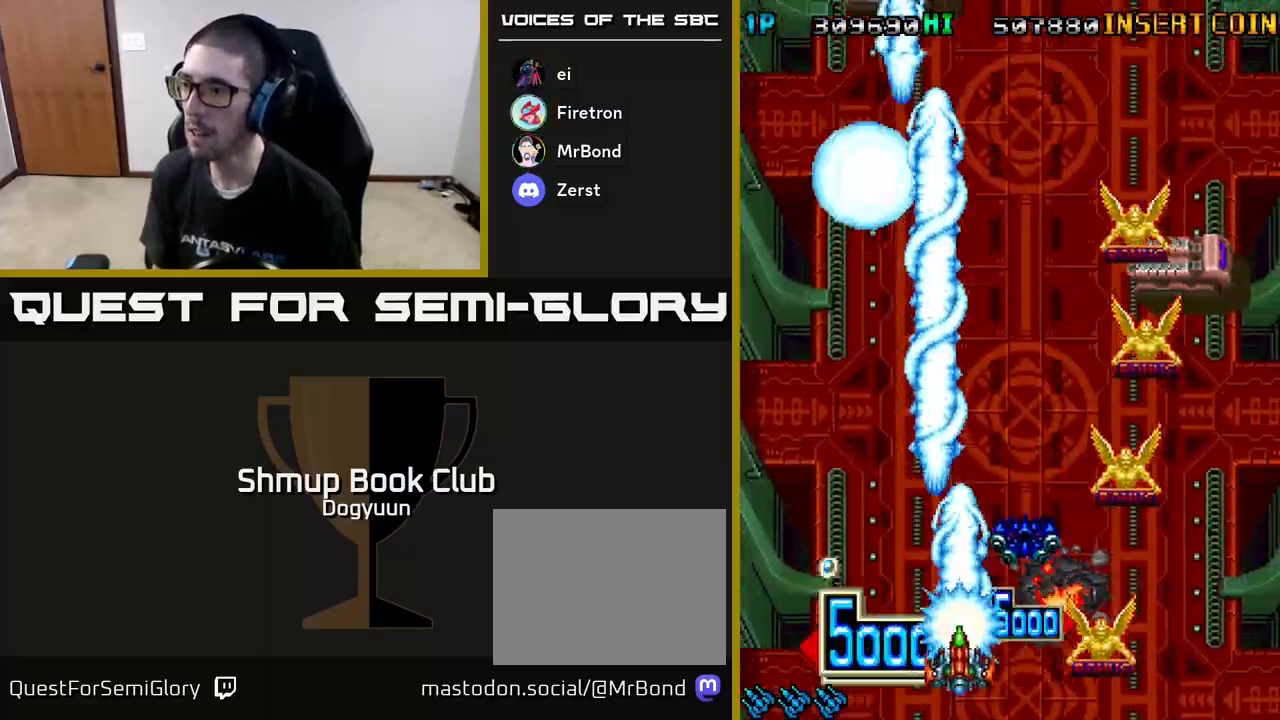
{"buttons": ["A", "DPAD_UP"]}
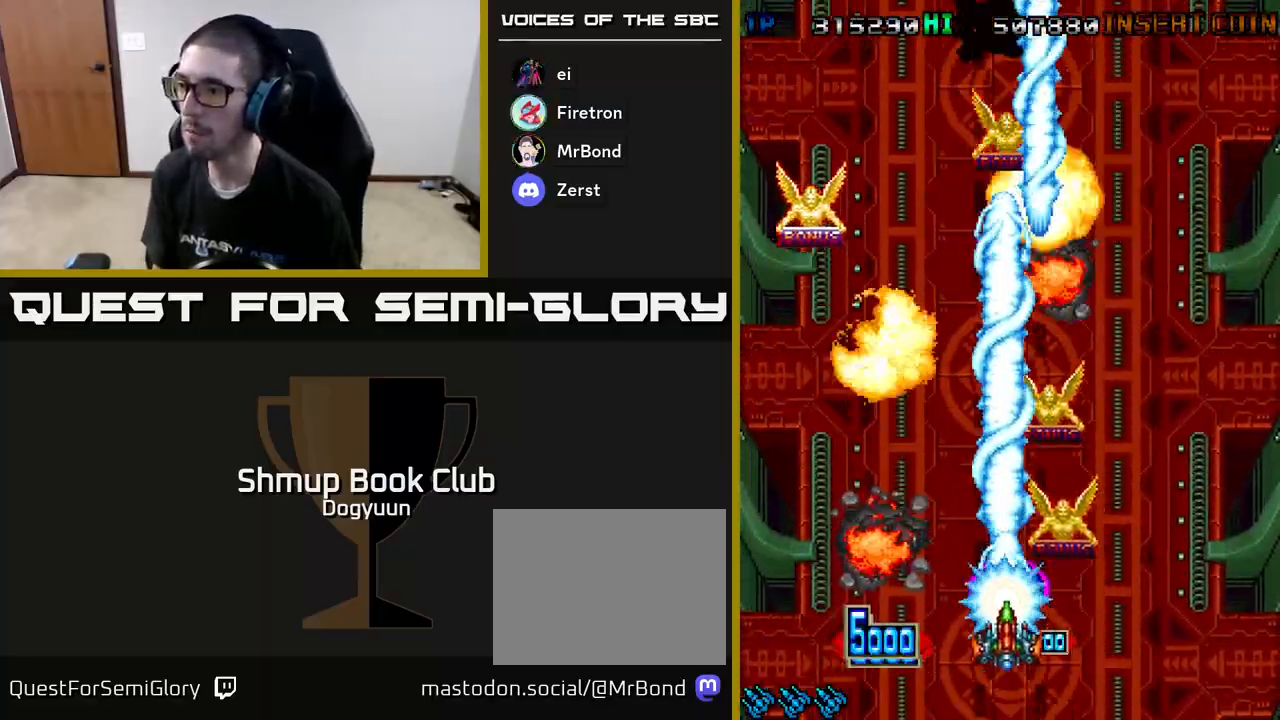
{"buttons": ["A", "DPAD_DOWN", "DPAD_LEFT"]}
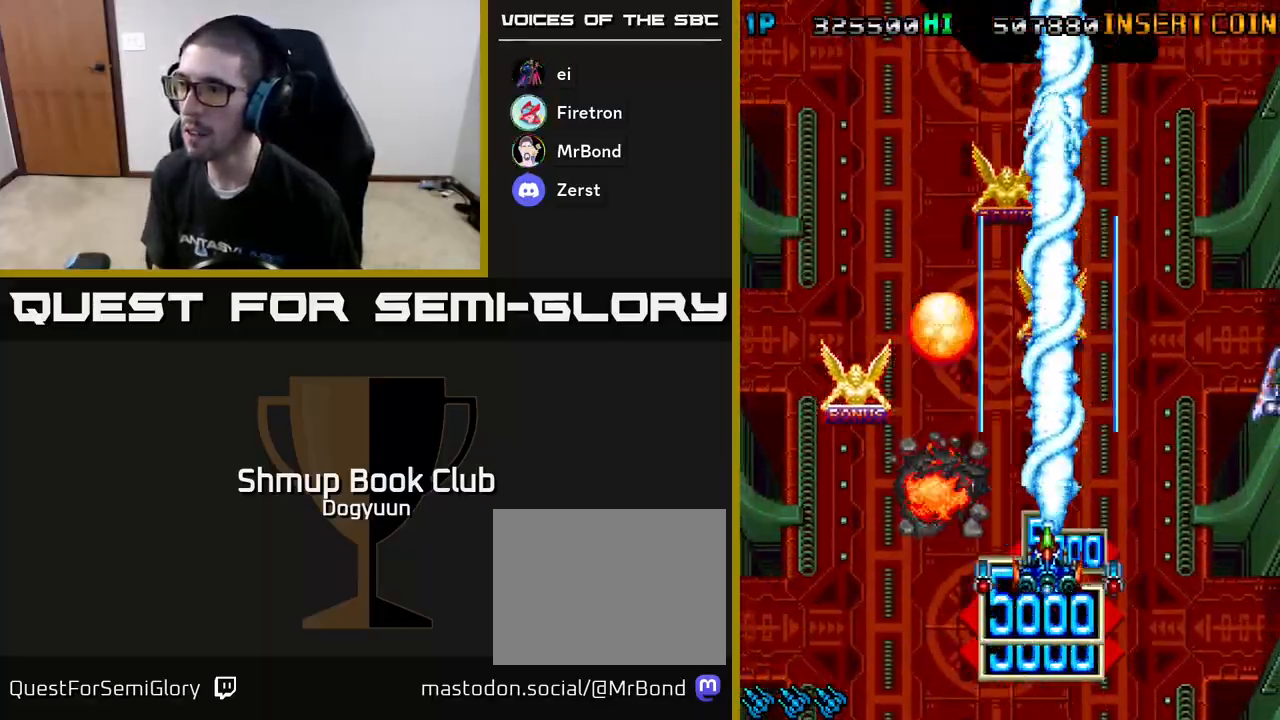
{"buttons": ["DPAD_LEFT"], "events": [[100, "A", "up"], [167, "A", "down"], [167, "DPAD_DOWN", "up"], [317, "A", "up"], [350, "DPAD_UP", "down"], [383, "A", "down"], [500, "A", "up"], [500, "DPAD_UP", "up"]]}
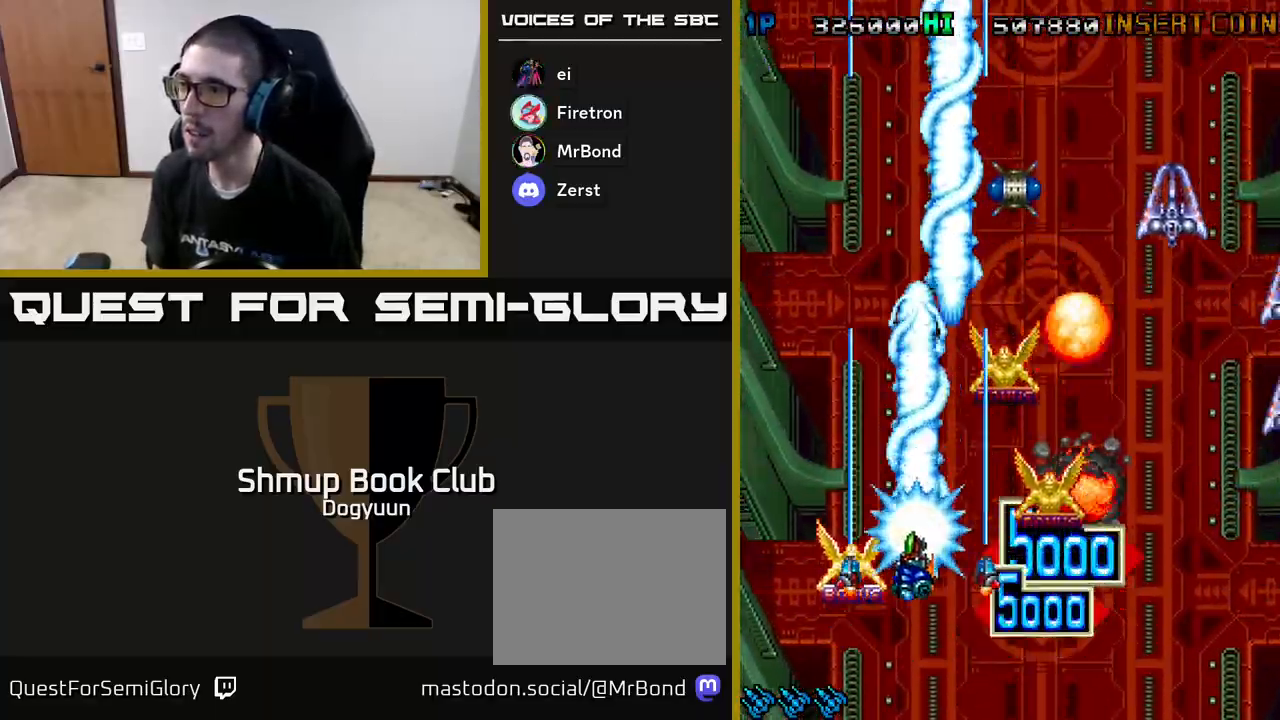
{"buttons": ["A", "DPAD_UP", "DPAD_LEFT"]}
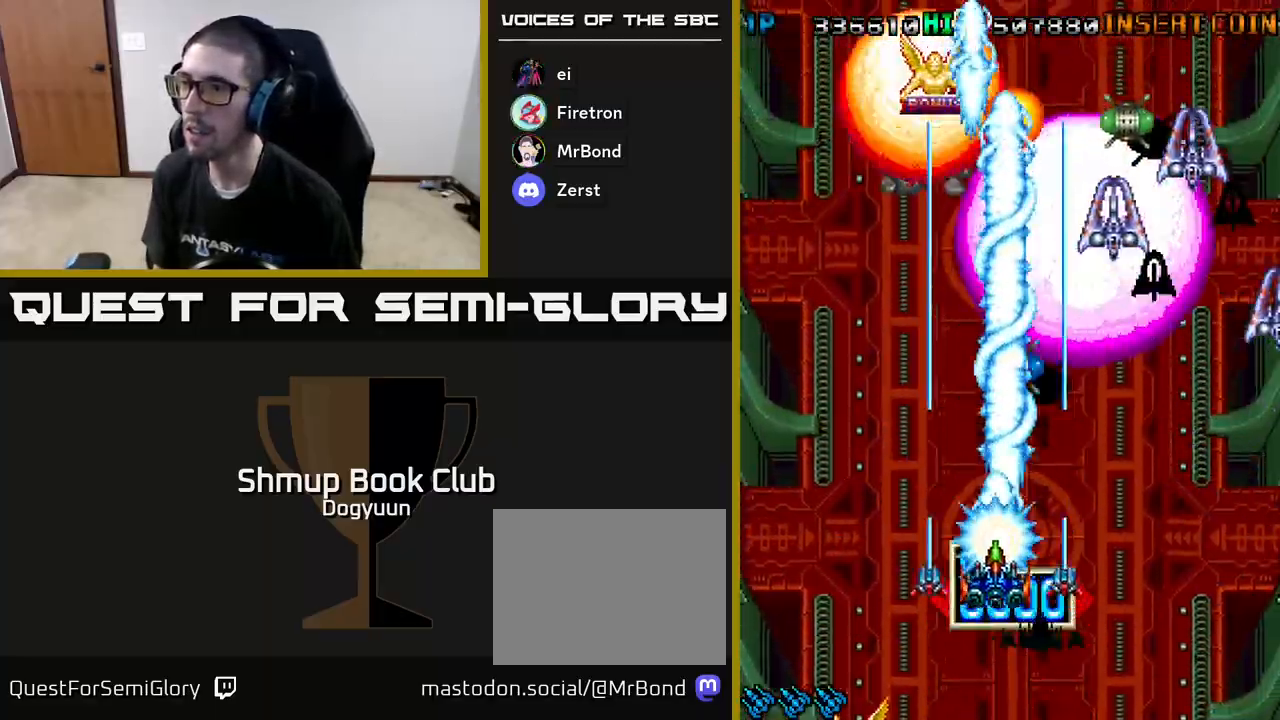
{"buttons": ["A", "DPAD_DOWN", "DPAD_RIGHT"]}
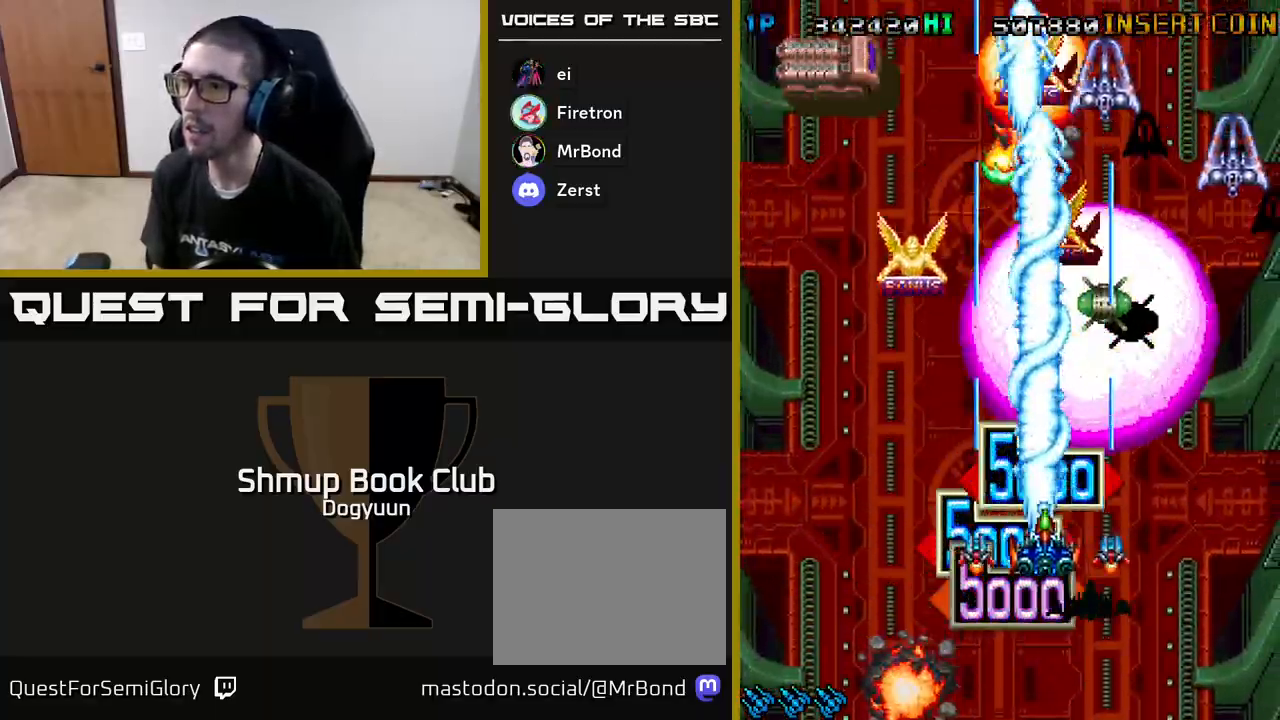
{"buttons": ["DPAD_UP", "DPAD_RIGHT"]}
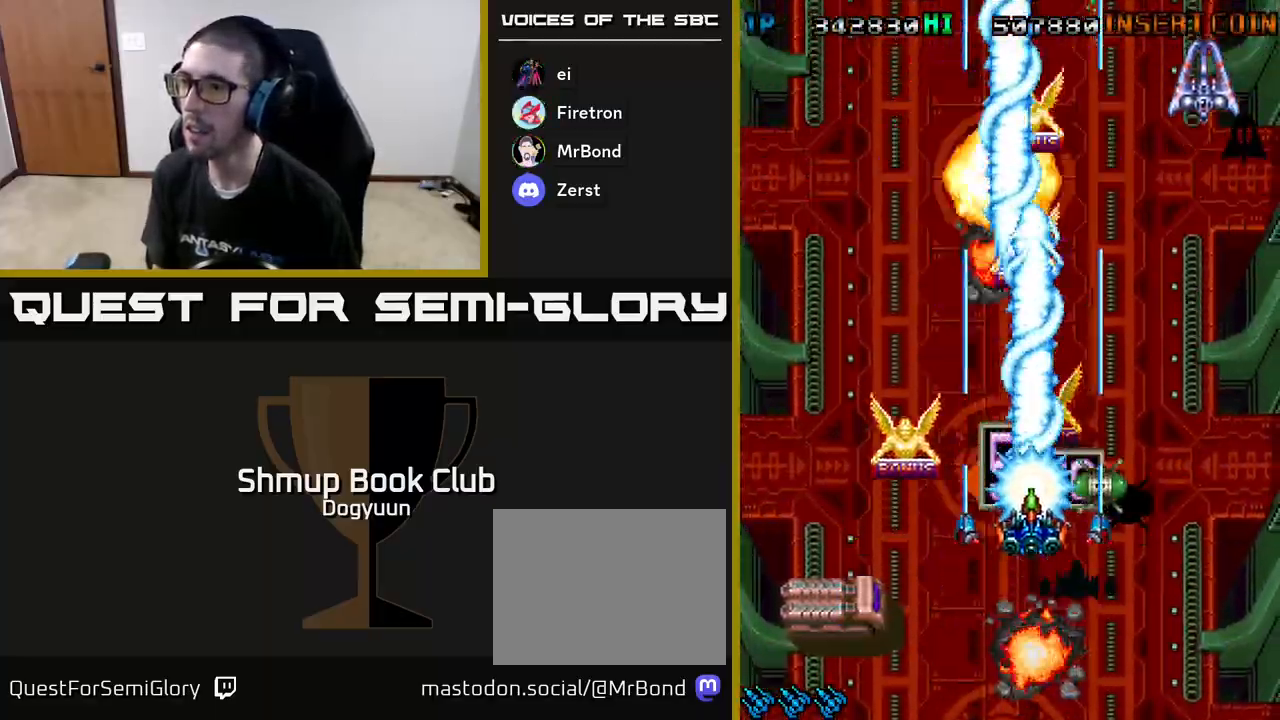
{"buttons": ["A", "DPAD_DOWN", "DPAD_LEFT"], "events": [[50, "A", "down"], [133, "DPAD_DOWN", "down"], [133, "DPAD_RIGHT", "up"], [133, "DPAD_UP", "up"], [150, "DPAD_LEFT", "down"], [200, "A", "up"], [233, "A", "down"], [367, "A", "up"], [433, "A", "down"]]}
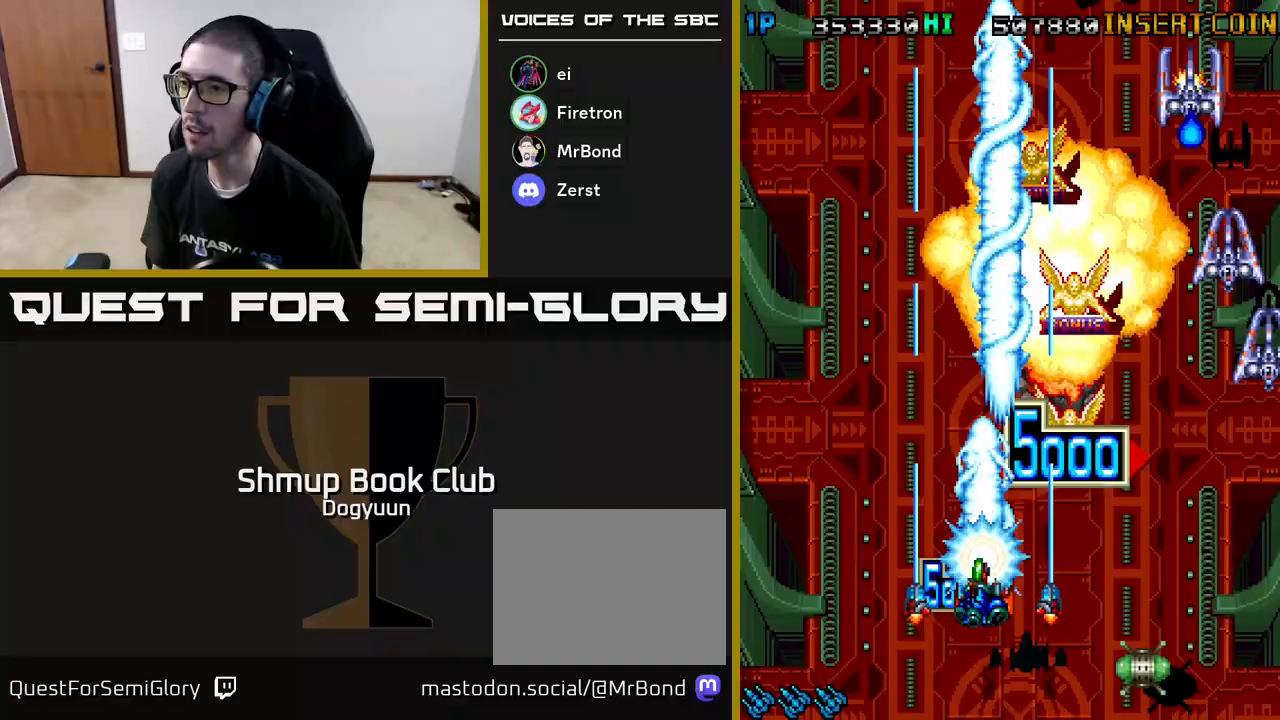
{"buttons": ["A", "DPAD_UP"]}
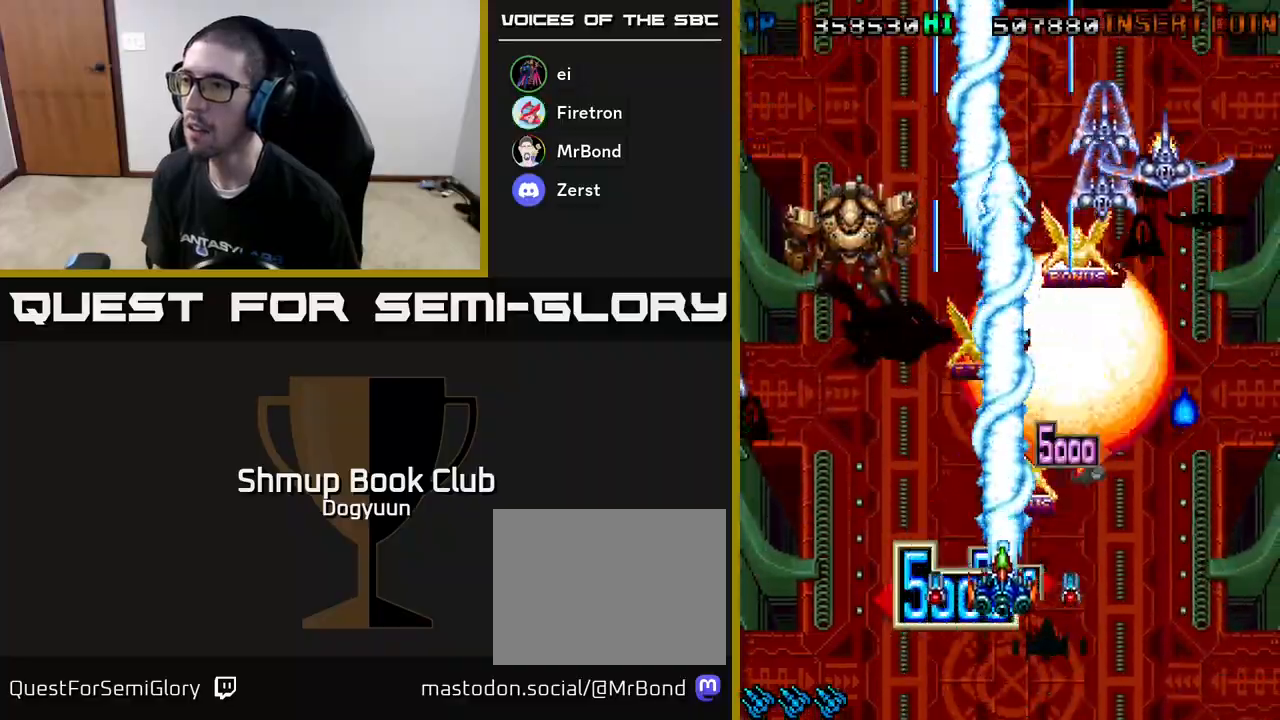
{"buttons": ["DPAD_DOWN", "DPAD_RIGHT"]}
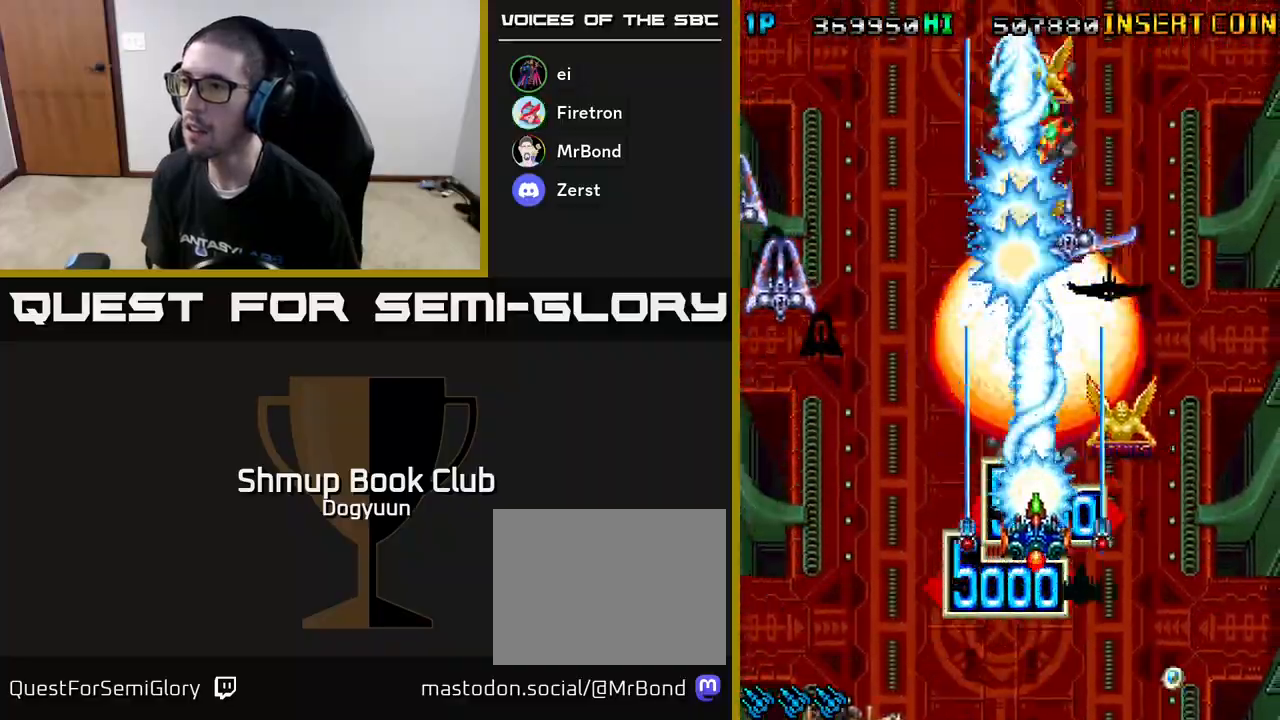
{"buttons": ["A", "DPAD_UP", "DPAD_LEFT"]}
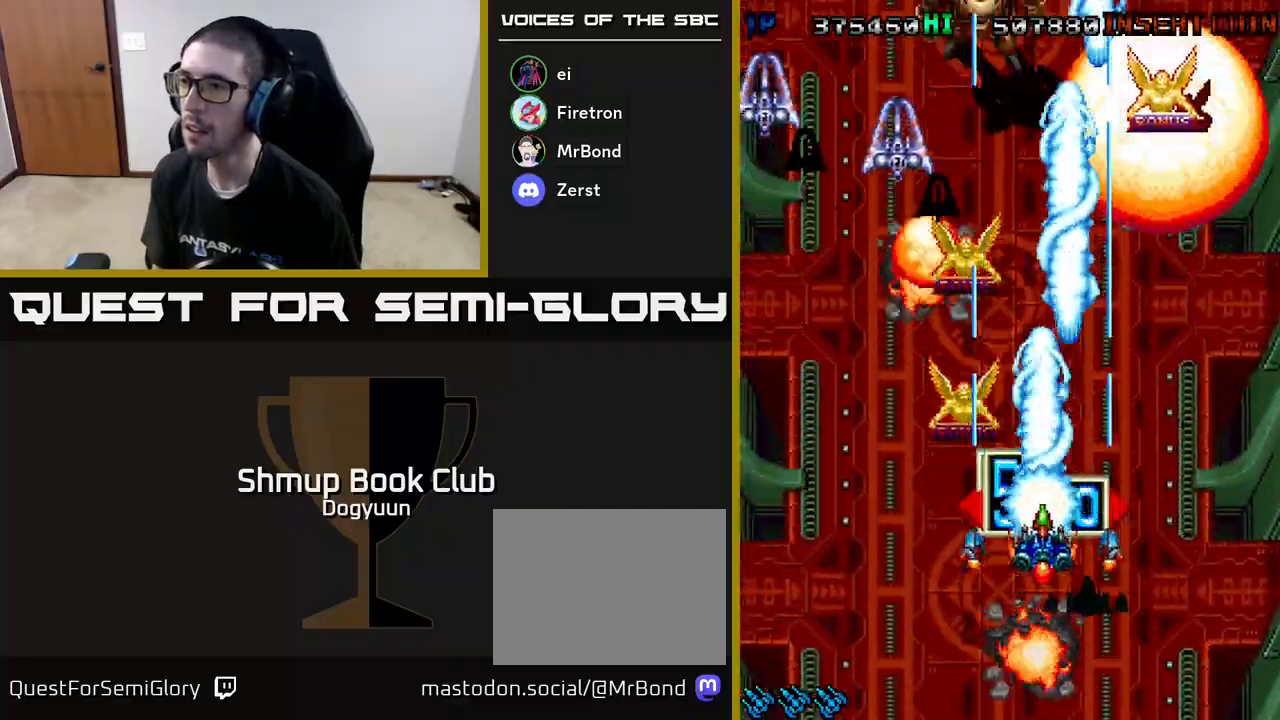
{"buttons": ["A", "DPAD_DOWN", "DPAD_LEFT"]}
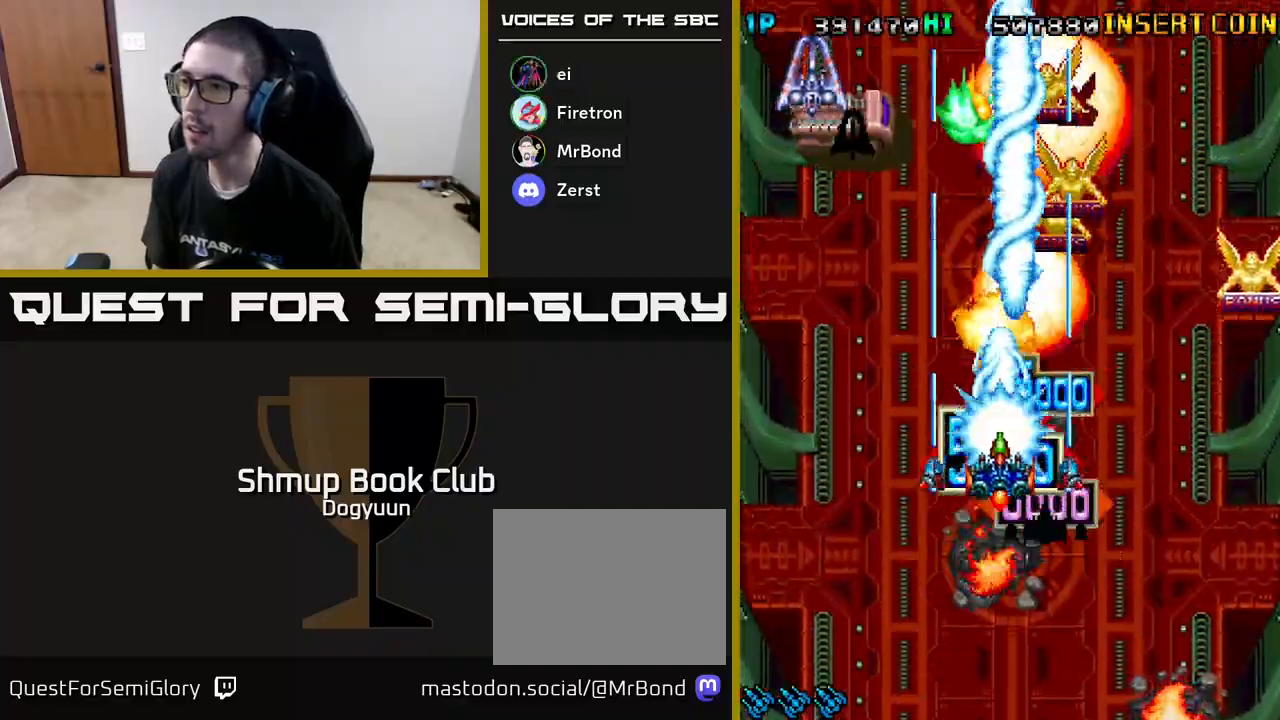
{"buttons": ["A", "DPAD_RIGHT"], "events": [[67, "A", "up"], [100, "DPAD_LEFT", "up"], [117, "A", "down"], [117, "DPAD_RIGHT", "down"], [250, "A", "up"], [250, "DPAD_DOWN", "up"], [300, "A", "down"], [433, "A", "up"], [483, "A", "down"]]}
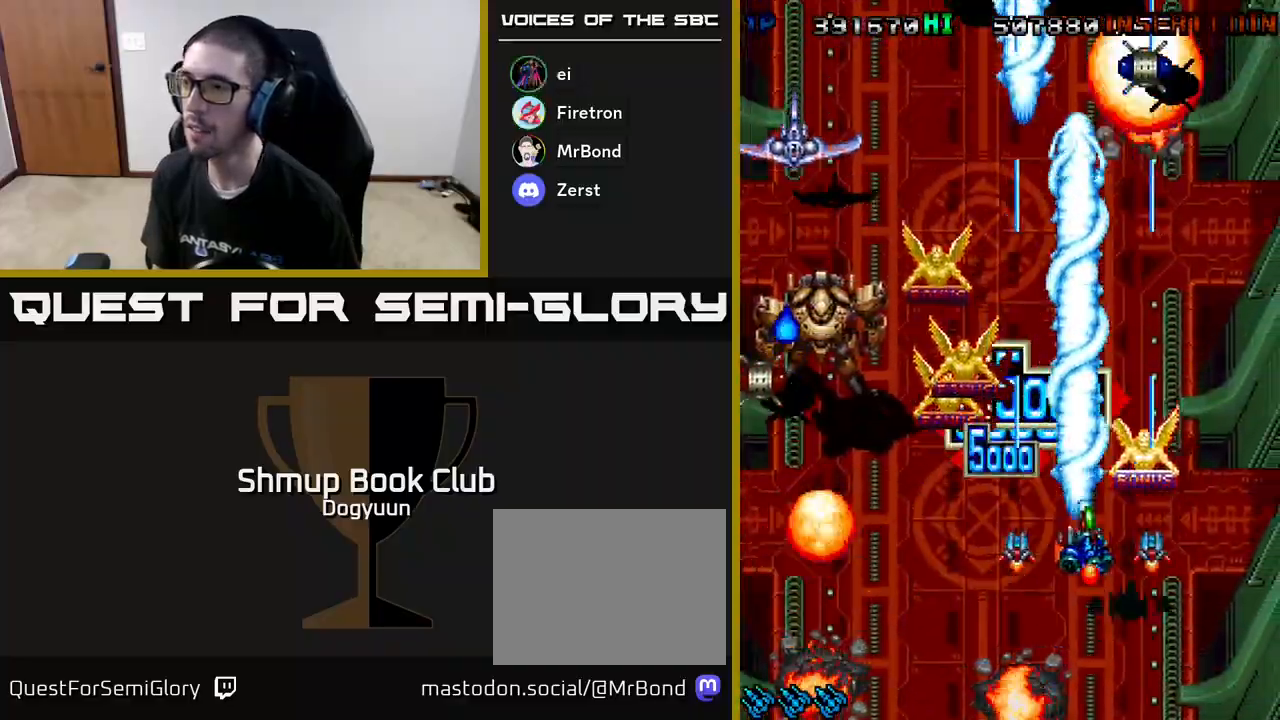
{"buttons": ["DPAD_UP", "DPAD_LEFT"]}
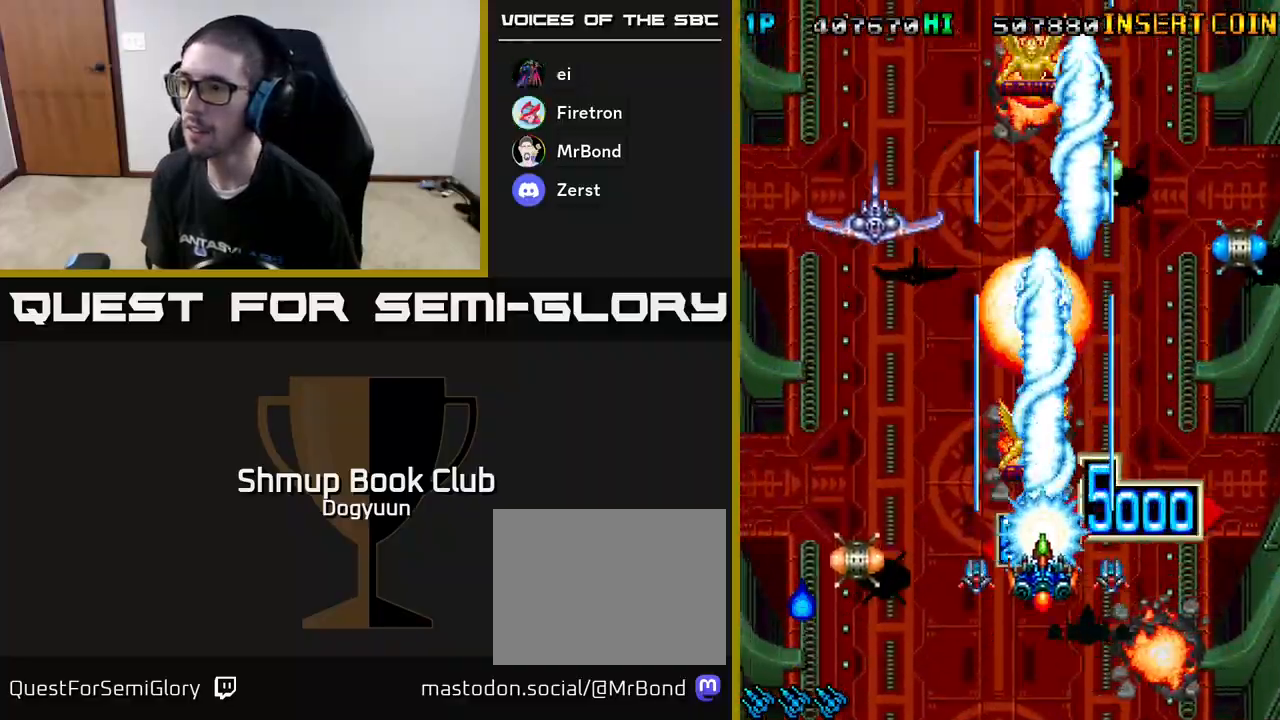
{"buttons": ["DPAD_DOWN", "DPAD_RIGHT"]}
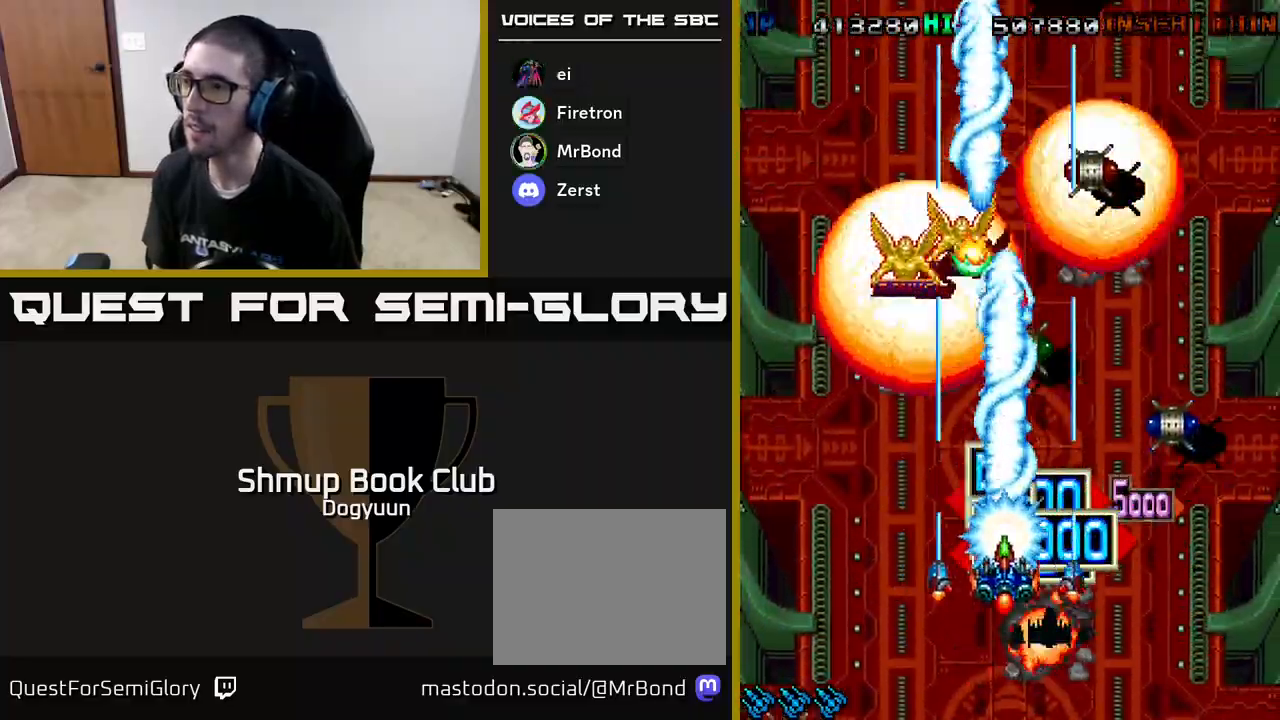
{"buttons": ["A", "DPAD_DOWN", "DPAD_RIGHT"], "events": [[33, "A", "down"], [33, "DPAD_DOWN", "up"], [183, "A", "up"], [233, "A", "down"], [383, "A", "up"], [433, "DPAD_DOWN", "down"], [450, "A", "down"]]}
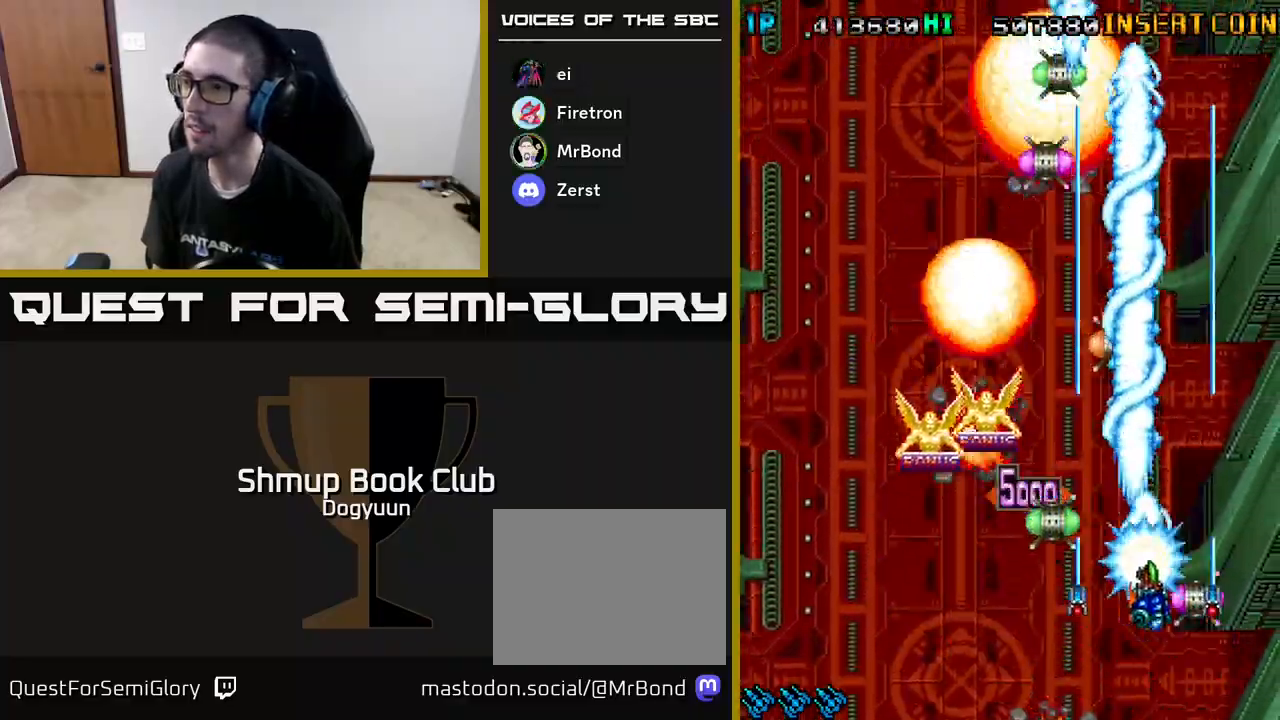
{"buttons": ["A", "DPAD_DOWN", "DPAD_LEFT"], "events": [[67, "A", "up"], [83, "DPAD_RIGHT", "up"], [117, "DPAD_LEFT", "down"], [133, "A", "down"], [133, "DPAD_DOWN", "up"], [250, "A", "up"], [300, "A", "down"], [367, "DPAD_DOWN", "down"], [433, "A", "up"], [483, "A", "down"]]}
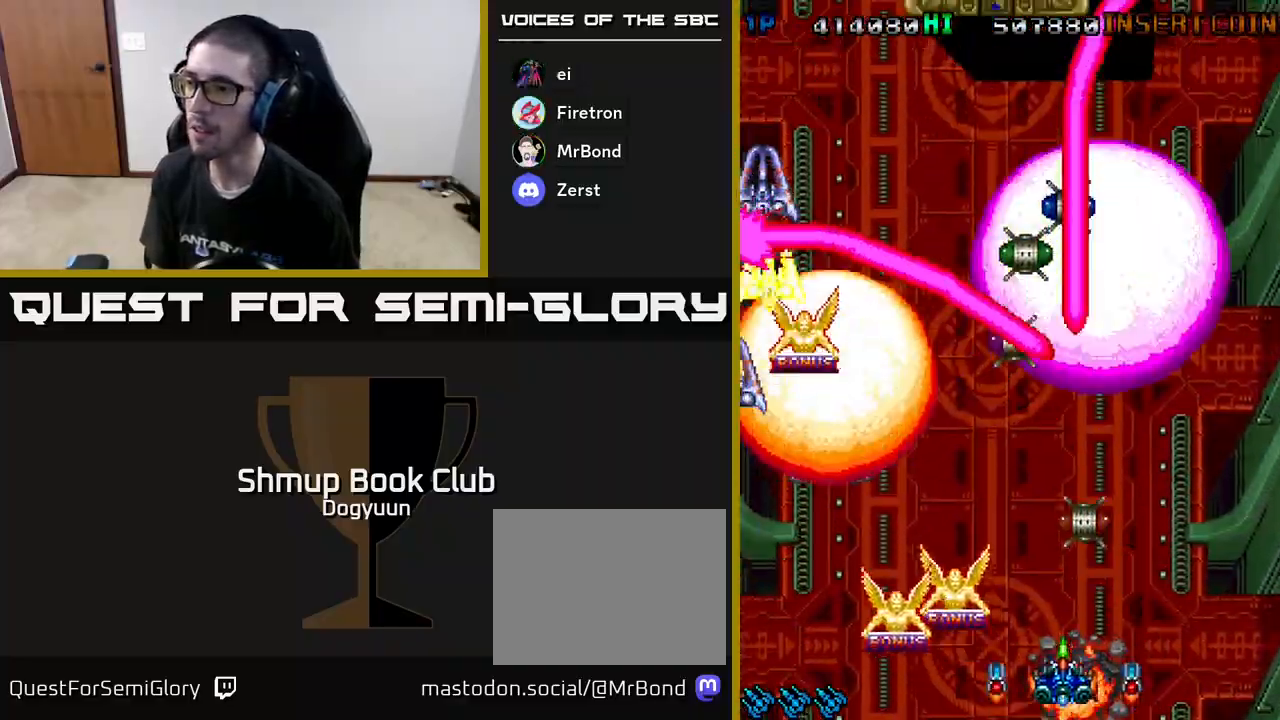
{"buttons": ["DPAD_DOWN", "DPAD_LEFT"], "events": [[217, "DPAD_DOWN", "up"], [283, "A", "up"], [333, "A", "down"], [400, "DPAD_DOWN", "down"], [400, "DPAD_LEFT", "up"], [483, "A", "up"], [483, "DPAD_LEFT", "down"]]}
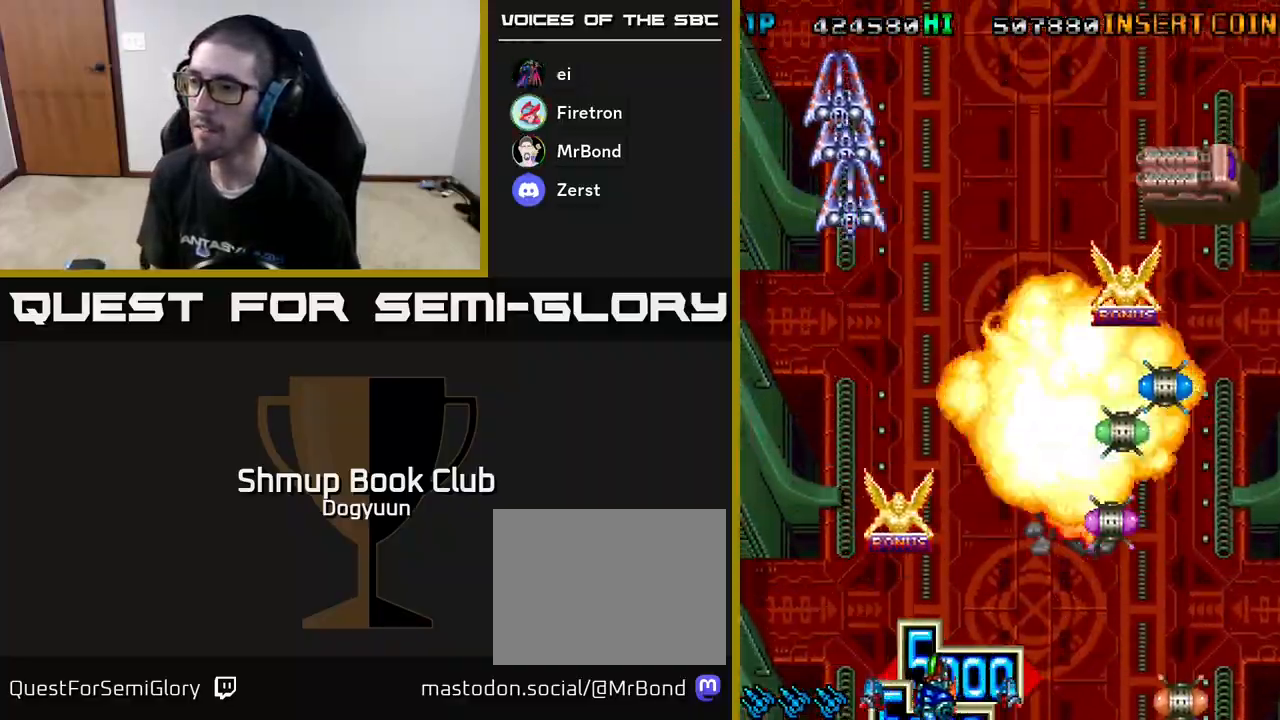
{"buttons": ["A", "DPAD_DOWN", "DPAD_RIGHT"], "events": [[33, "A", "down"], [33, "DPAD_DOWN", "up"], [83, "DPAD_UP", "down"], [167, "DPAD_LEFT", "up"], [200, "DPAD_RIGHT", "down"], [217, "DPAD_RIGHT", "up"], [267, "DPAD_RIGHT", "down"], [333, "DPAD_UP", "up"], [367, "DPAD_DOWN", "down"]]}
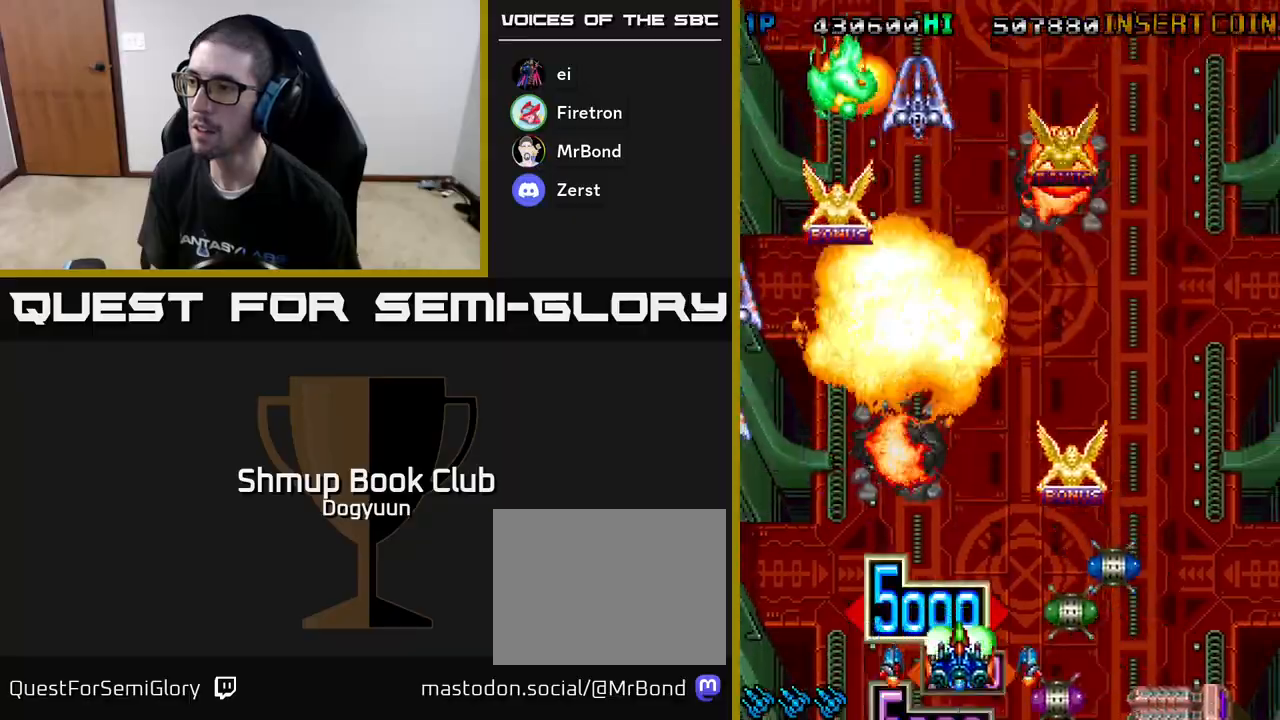
{"buttons": ["A", "DPAD_LEFT"], "events": [[17, "DPAD_DOWN", "up"], [367, "DPAD_UP", "down"], [383, "DPAD_RIGHT", "up"], [400, "DPAD_LEFT", "down"], [400, "DPAD_UP", "up"]]}
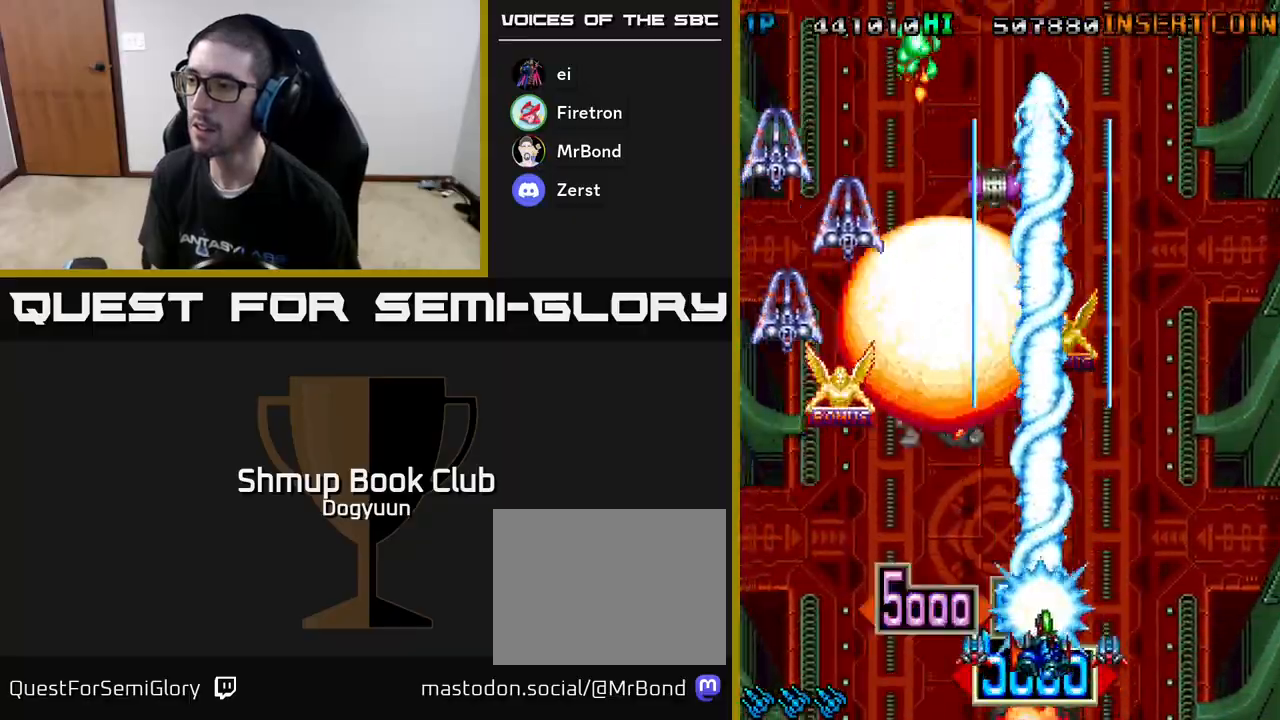
{"buttons": ["DPAD_UP", "DPAD_LEFT"], "events": [[400, "DPAD_UP", "down"], [467, "A", "up"]]}
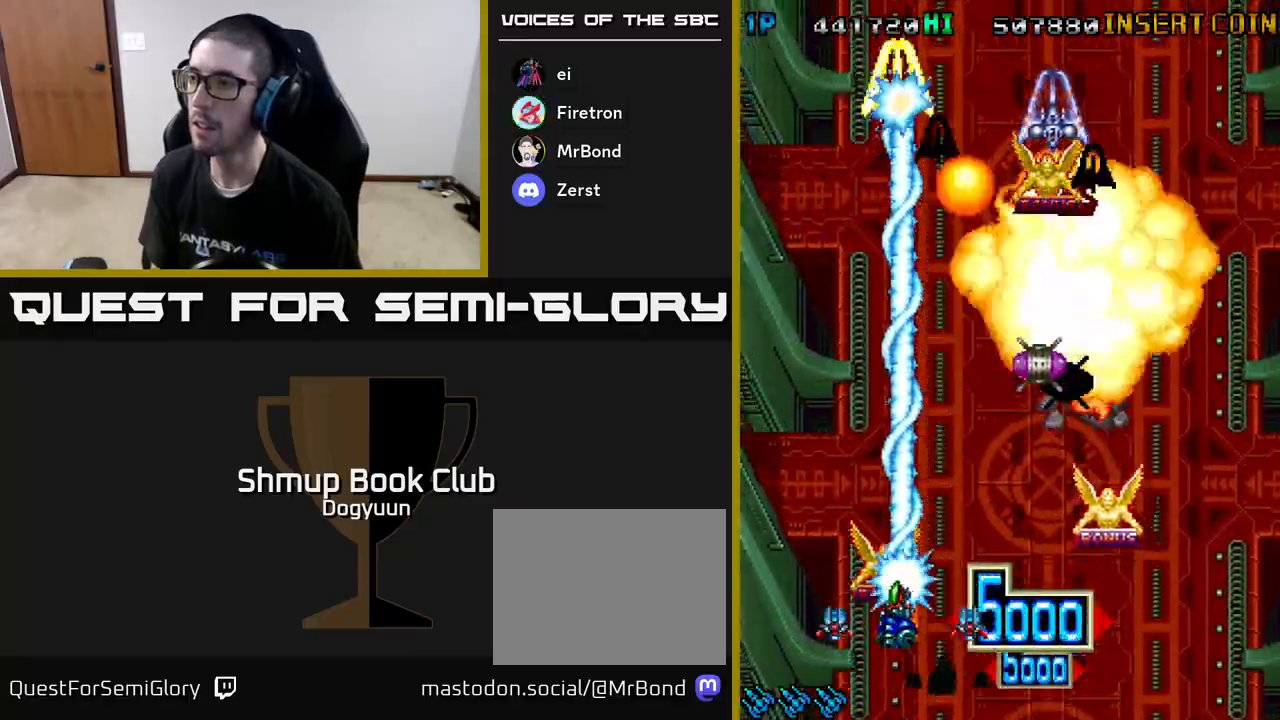
{"buttons": ["A", "DPAD_RIGHT"]}
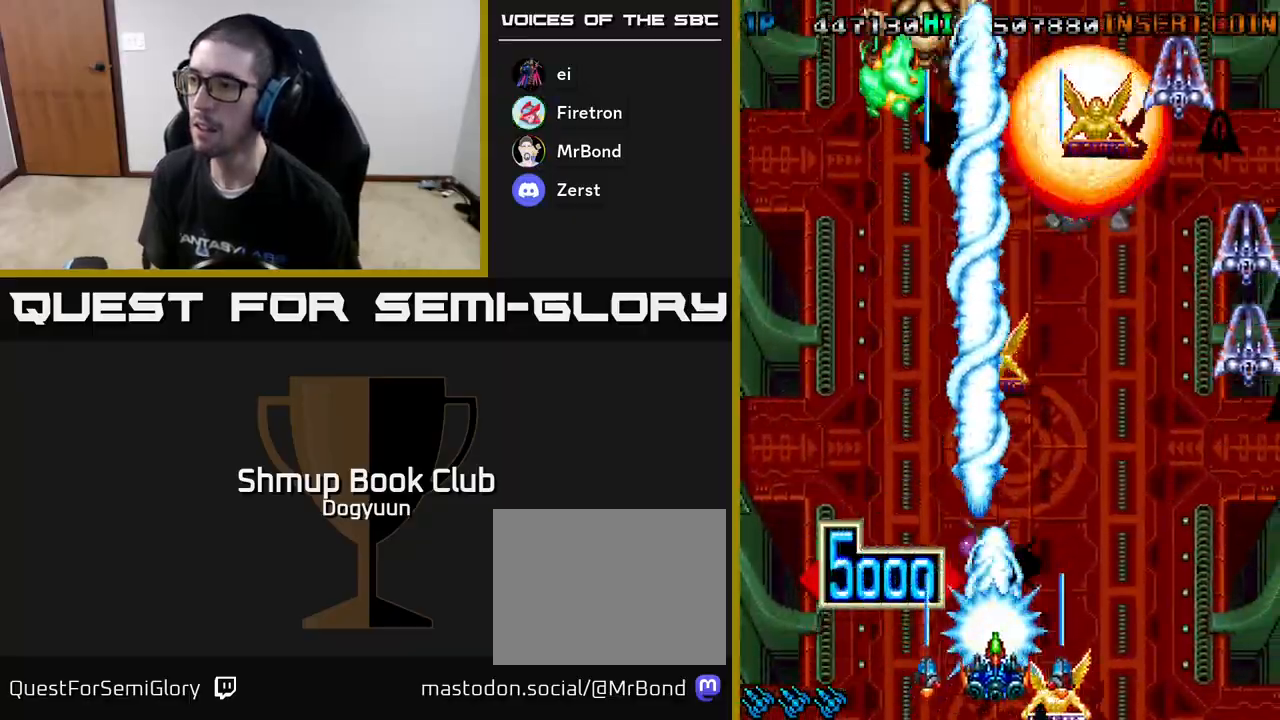
{"buttons": ["A", "DPAD_UP"], "events": [[83, "A", "up"], [117, "A", "down"], [200, "DPAD_UP", "down"], [217, "DPAD_RIGHT", "up"], [217, "DPAD_UP", "up"], [233, "DPAD_LEFT", "down"], [267, "A", "up"], [300, "DPAD_UP", "down"], [317, "A", "down"], [367, "DPAD_LEFT", "up"], [383, "DPAD_RIGHT", "down"], [467, "A", "up"], [467, "DPAD_RIGHT", "up"], [483, "A", "down"]]}